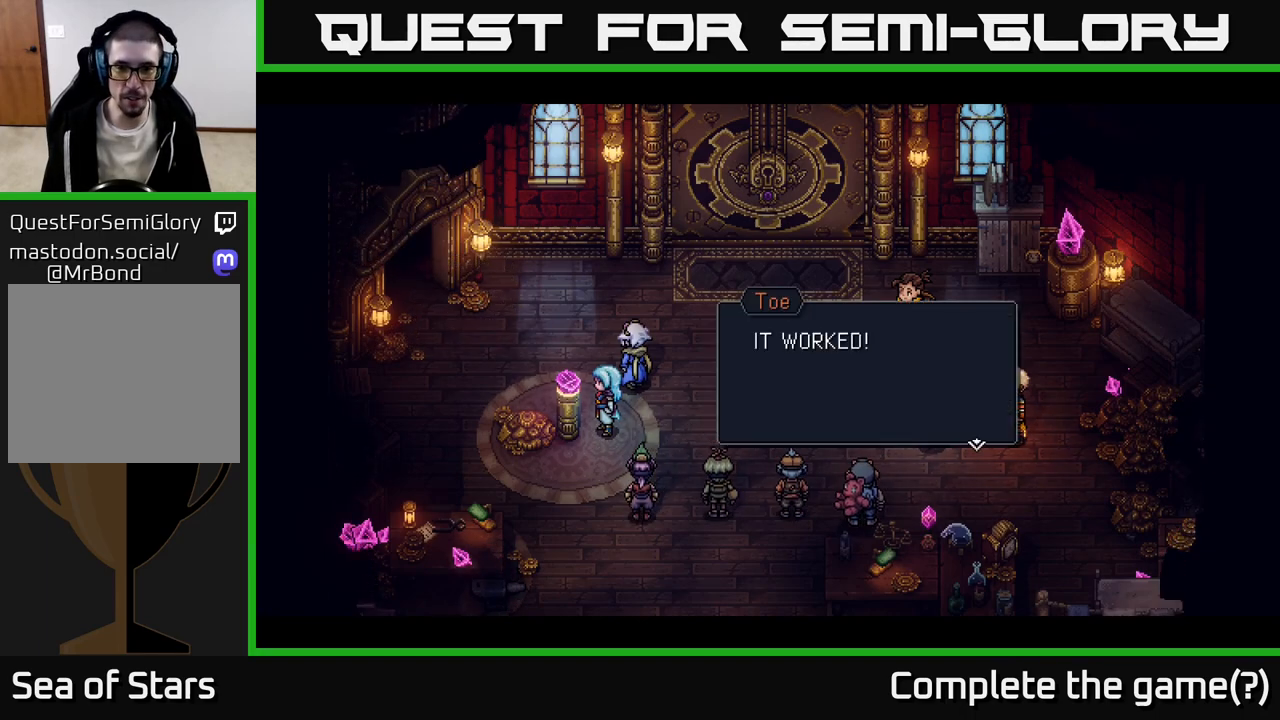
Gameplay with a controller (Xbox layout); each line is a JSON object with the inputs held at the frame after it. "events" lists button and stick changes between this image and that frame as [ms after this image, input, new state], when the widget could be followed in between.
{"buttons": ["A"], "left_stick": "center", "right_stick": "center", "events": [[500, "A", "down"]]}
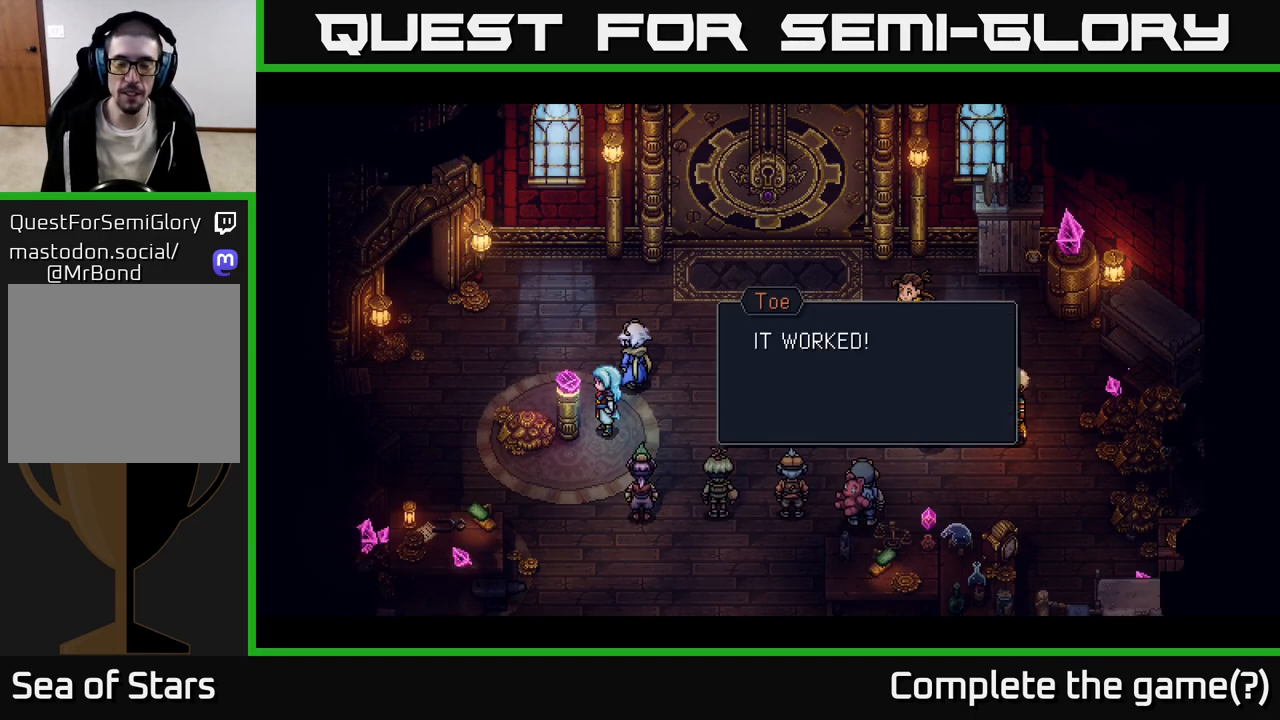
{"buttons": [], "left_stick": "center", "right_stick": "center", "events": [[167, "A", "up"]]}
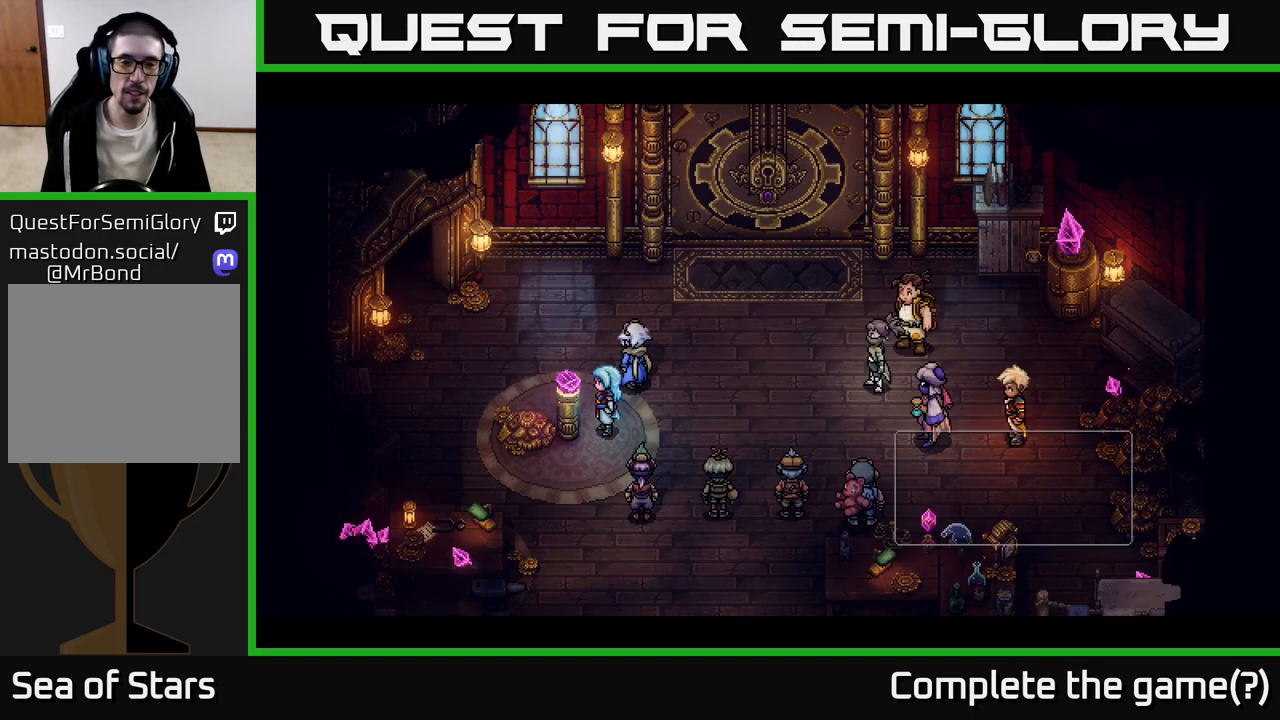
{"buttons": [], "left_stick": "center", "right_stick": "center", "events": []}
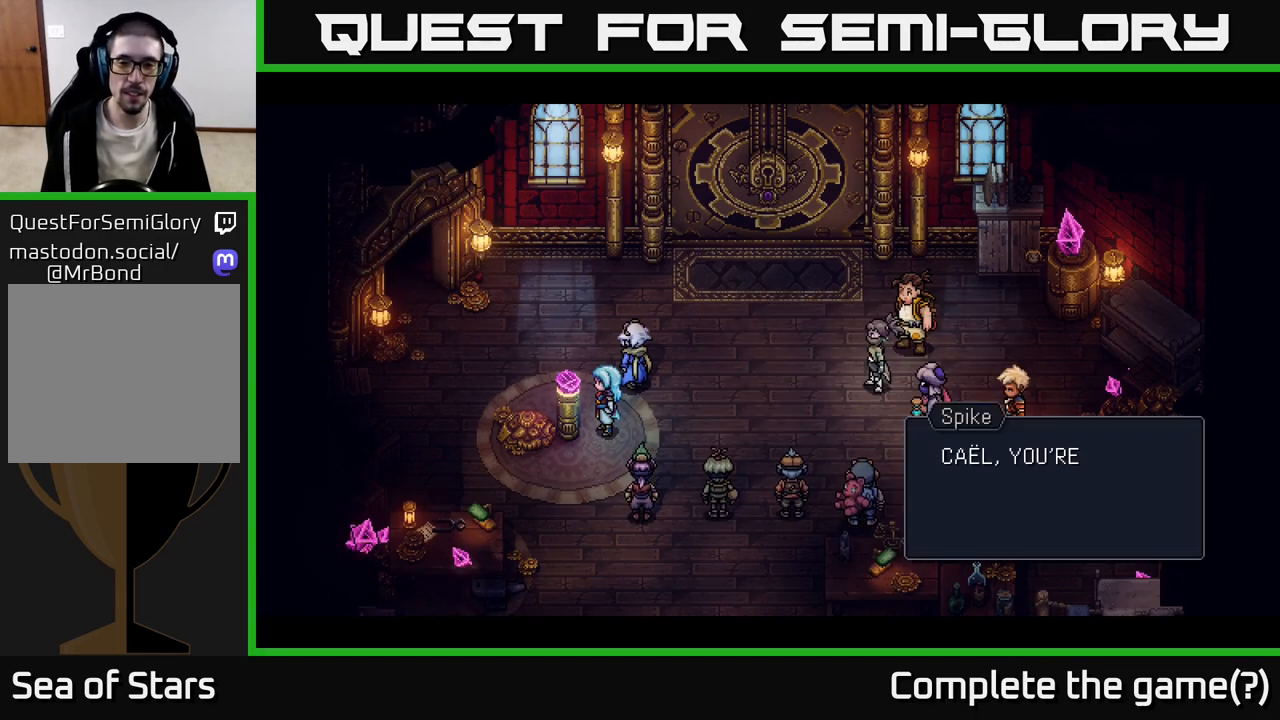
{"buttons": [], "left_stick": "center", "right_stick": "center", "events": []}
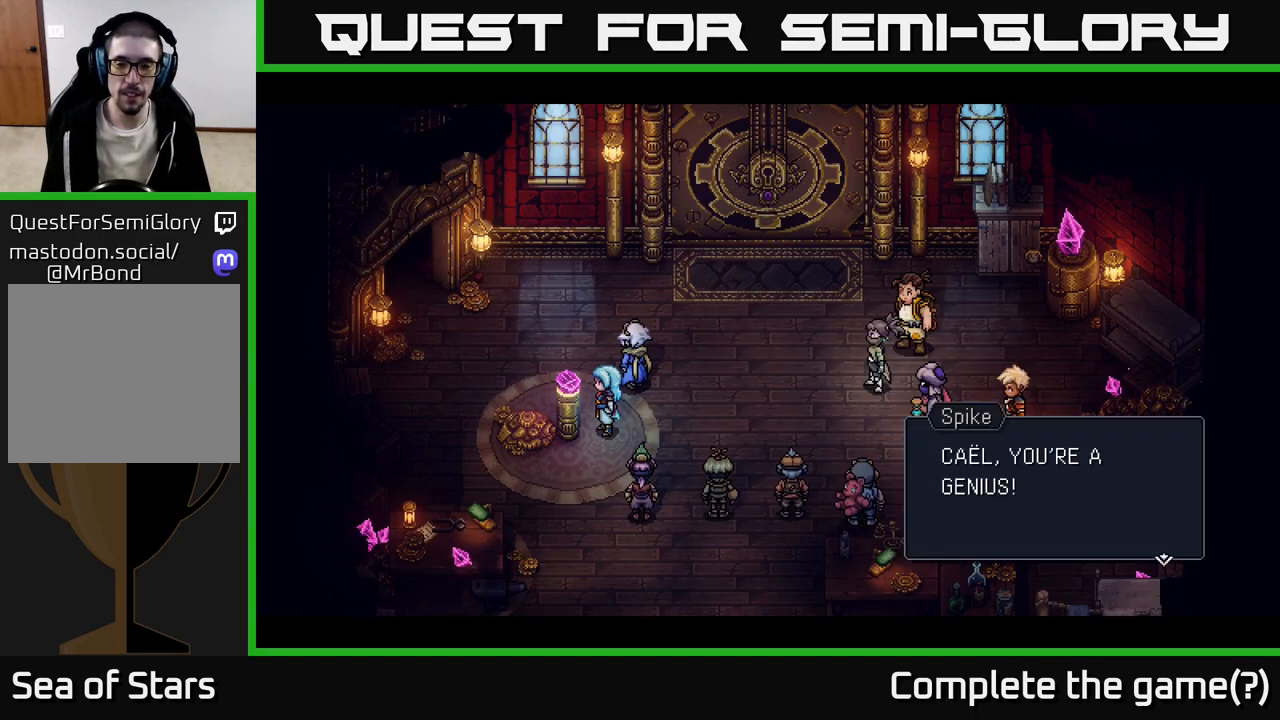
{"buttons": [], "left_stick": "center", "right_stick": "center", "events": [[167, "A", "down"], [450, "A", "up"]]}
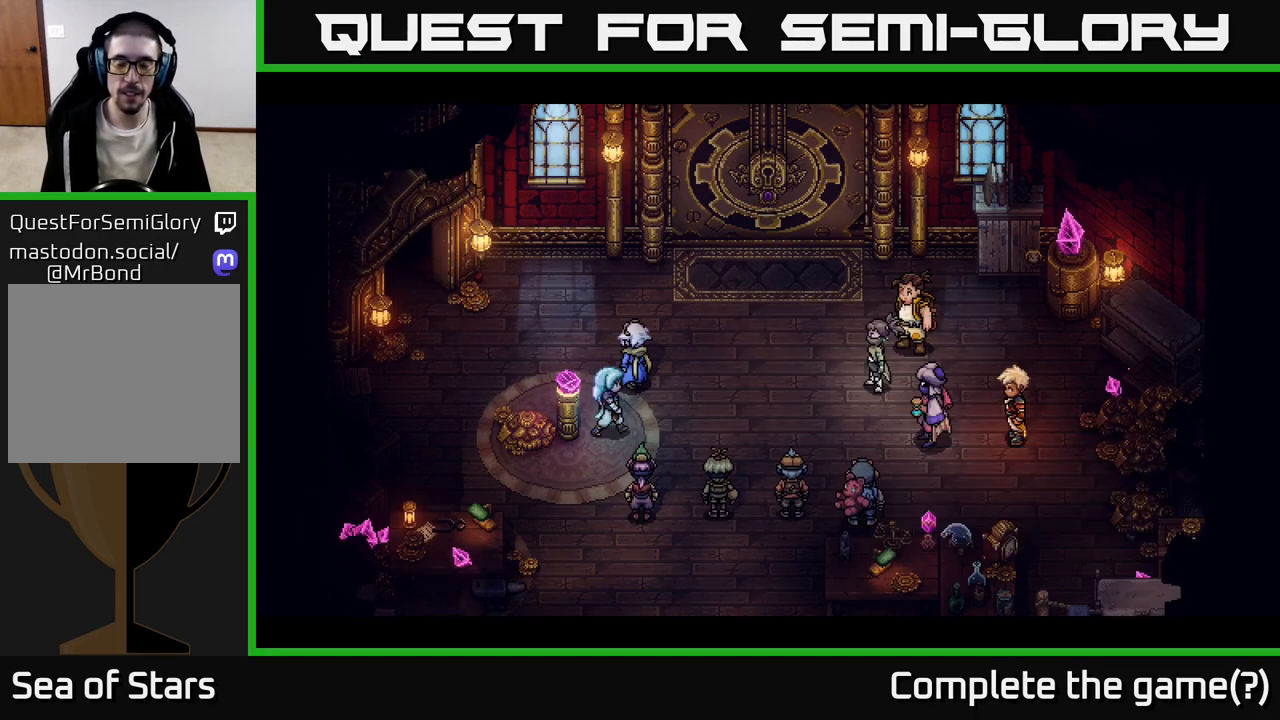
{"buttons": [], "left_stick": "center", "right_stick": "center", "events": []}
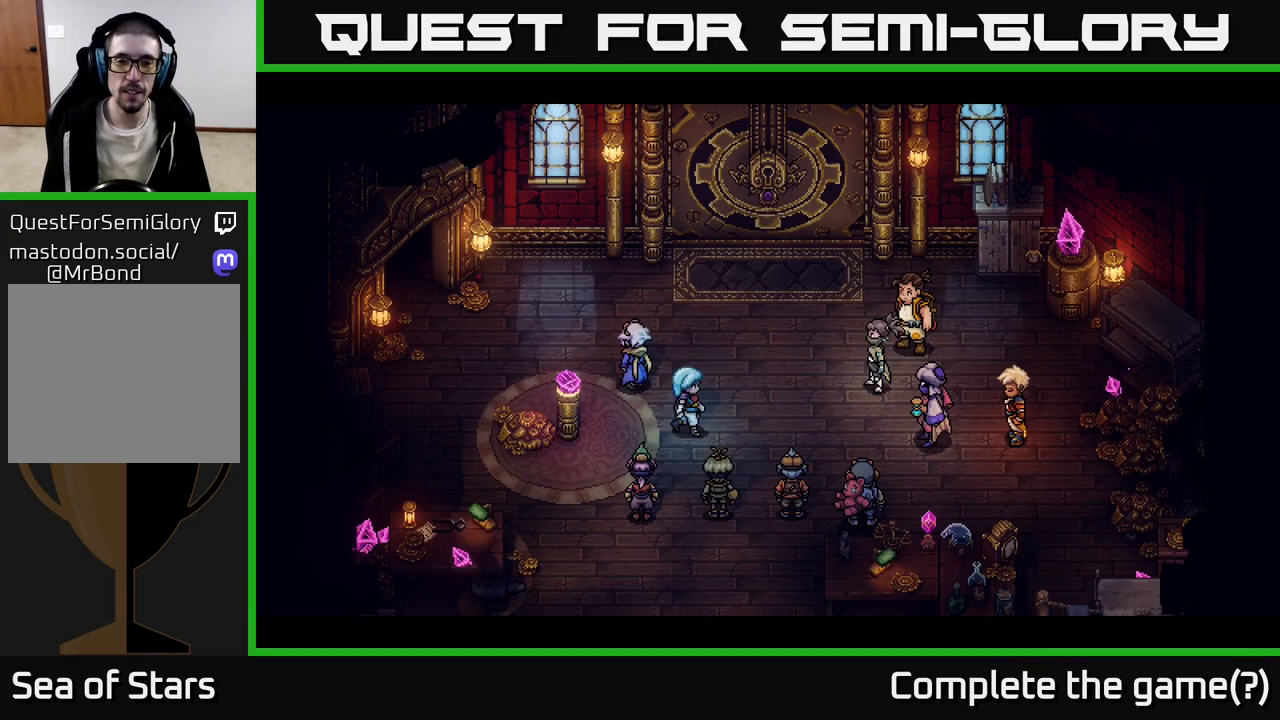
{"buttons": [], "left_stick": "center", "right_stick": "center", "events": []}
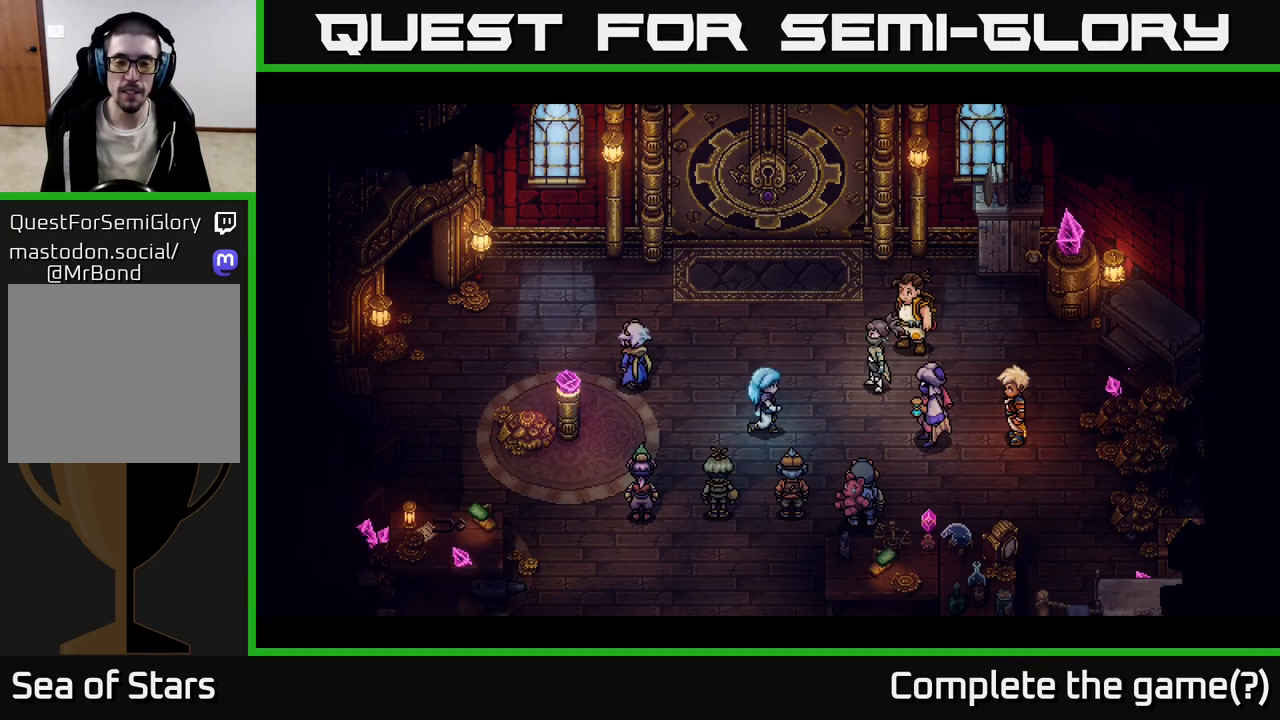
{"buttons": [], "left_stick": "center", "right_stick": "center", "events": []}
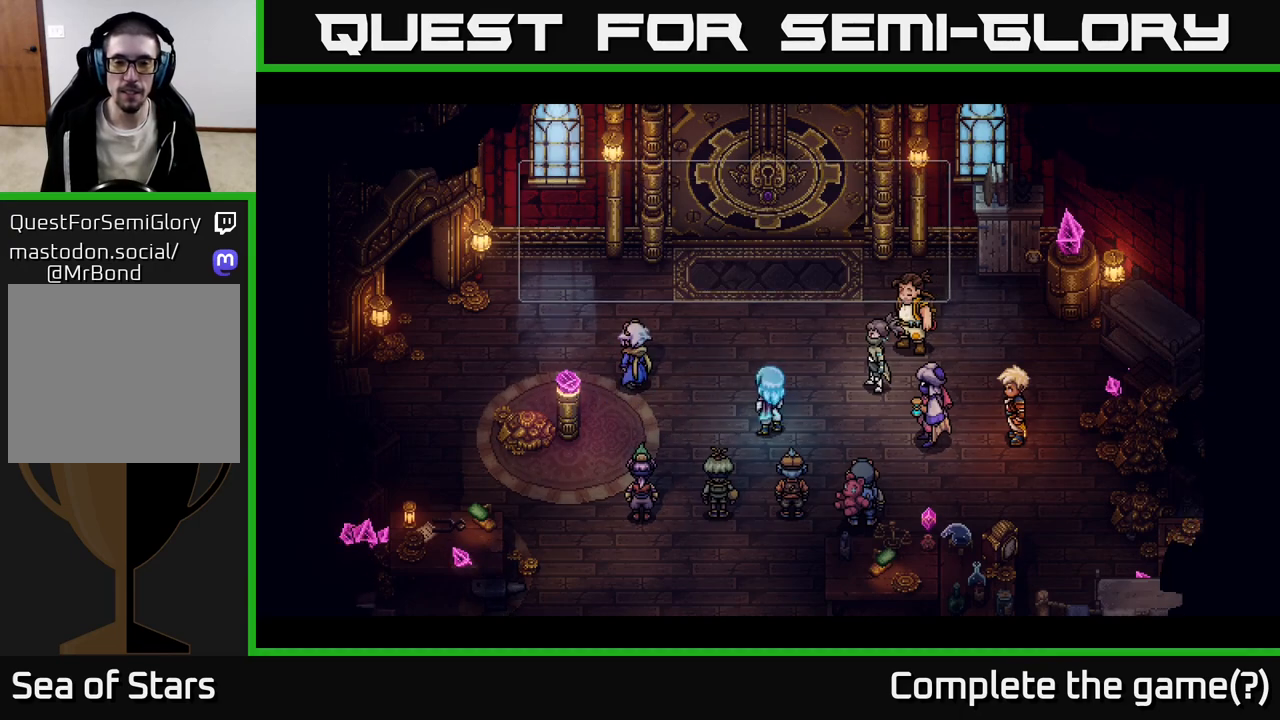
{"buttons": [], "left_stick": "center", "right_stick": "center", "events": []}
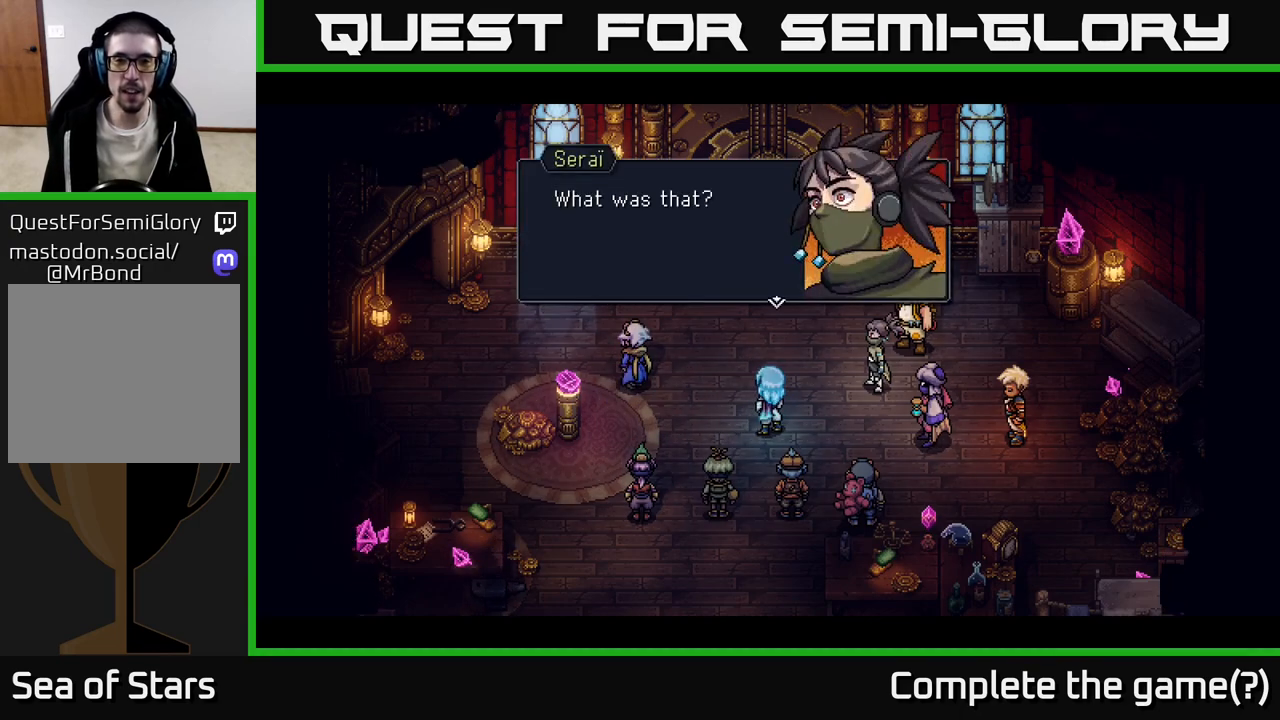
{"buttons": [], "left_stick": "center", "right_stick": "center", "events": []}
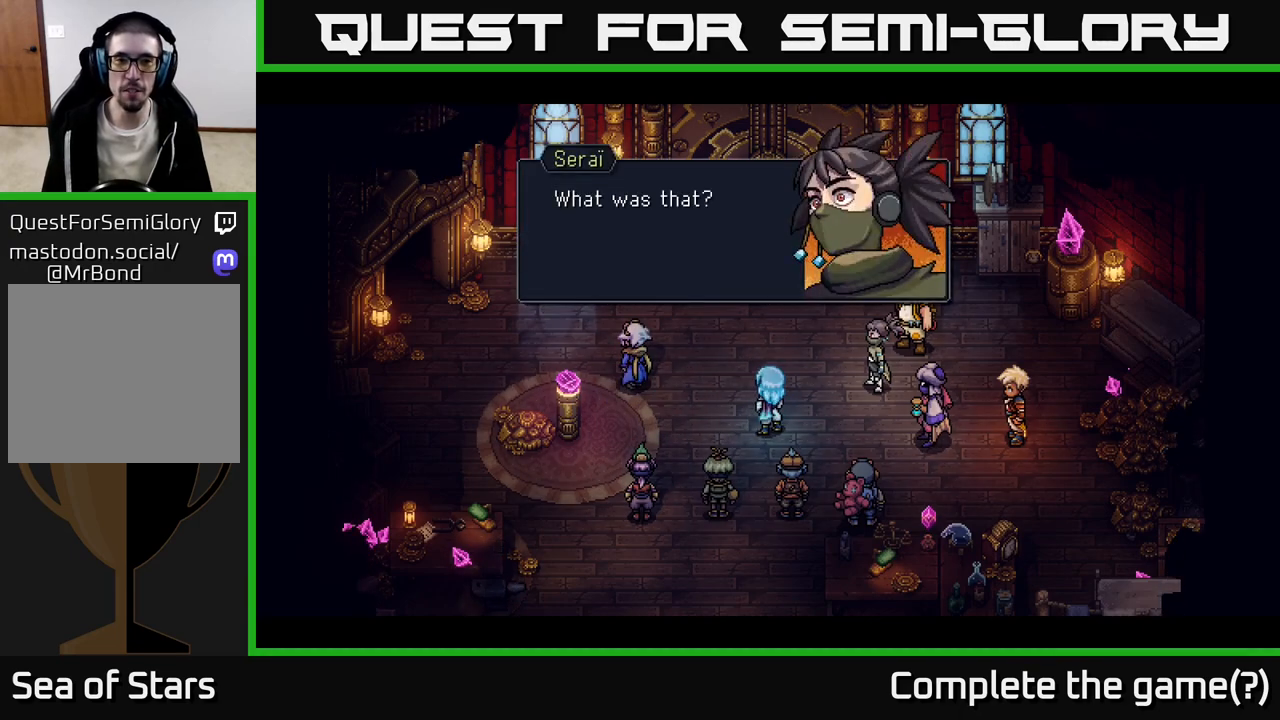
{"buttons": [], "left_stick": "center", "right_stick": "center", "events": [[317, "A", "down"], [400, "A", "up"]]}
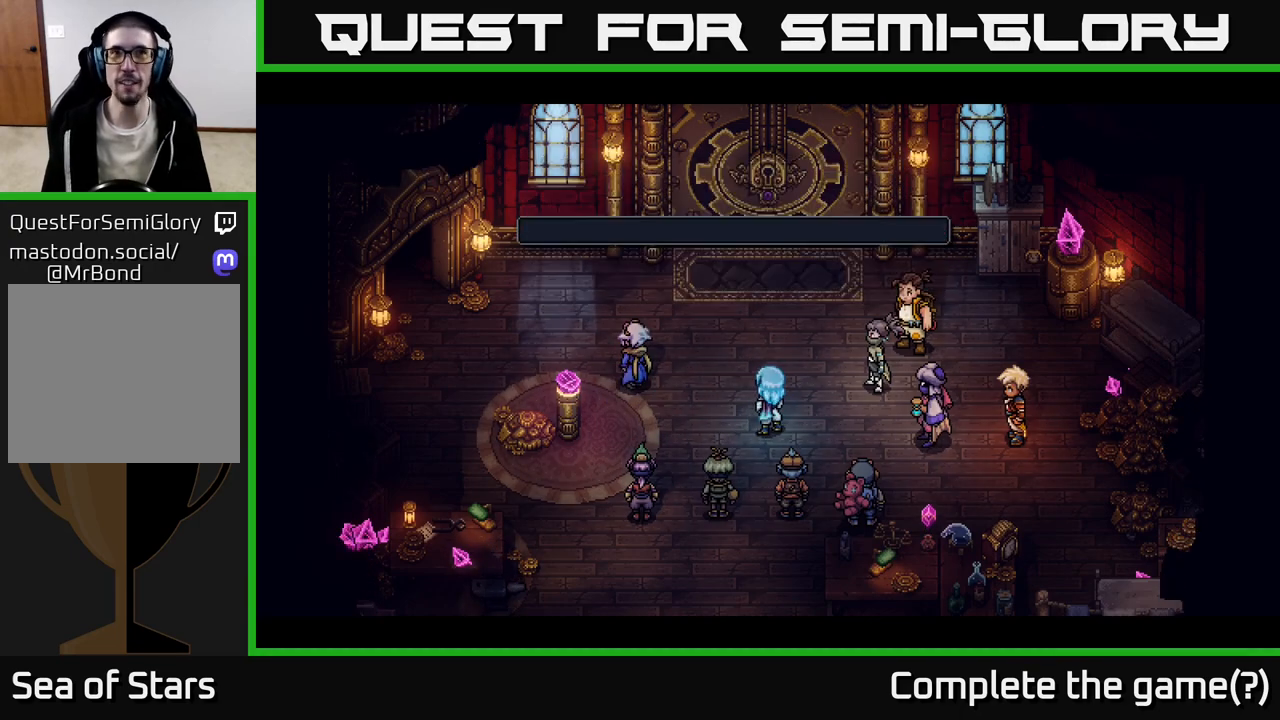
{"buttons": [], "left_stick": "center", "right_stick": "center", "events": []}
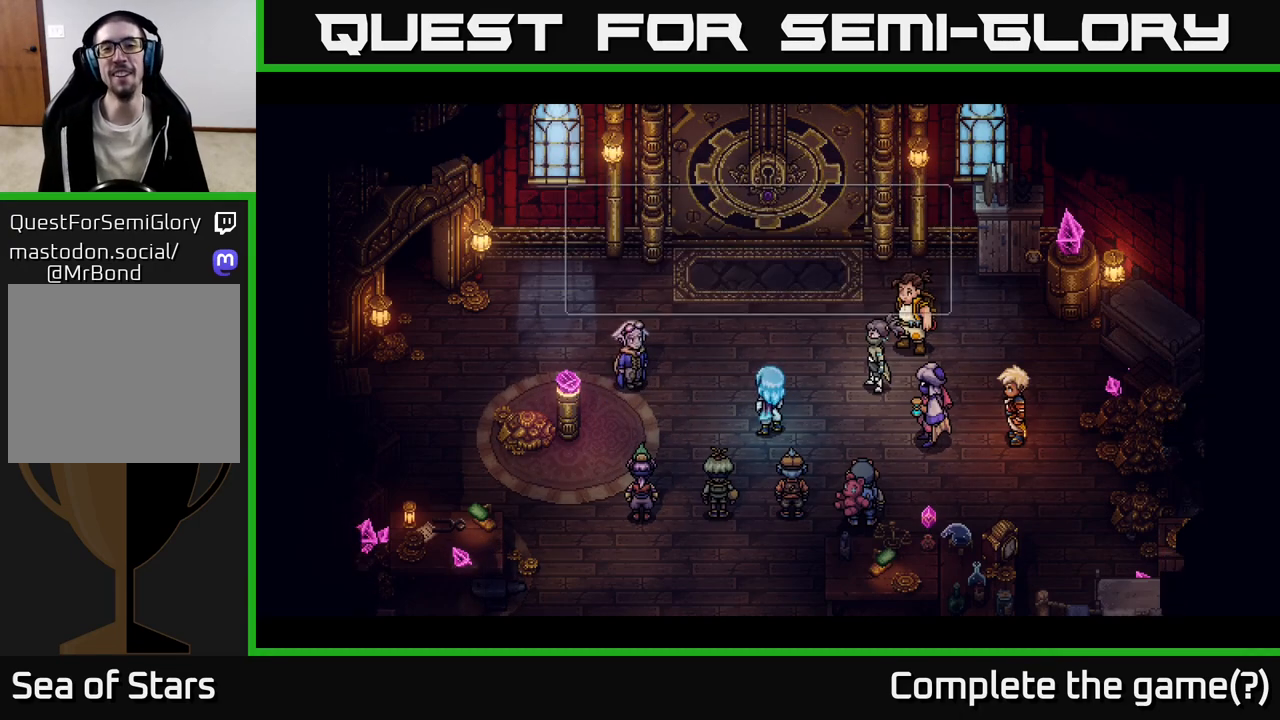
{"buttons": [], "left_stick": "center", "right_stick": "center", "events": []}
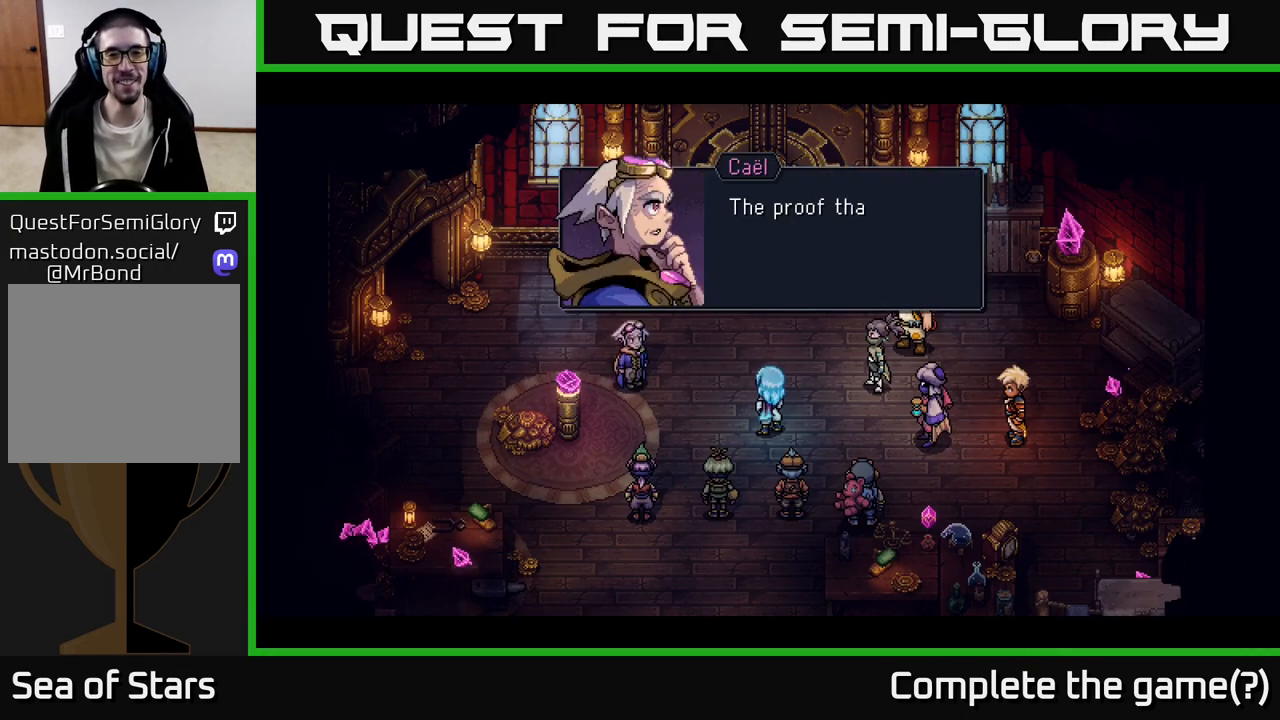
{"buttons": [], "left_stick": "center", "right_stick": "center", "events": []}
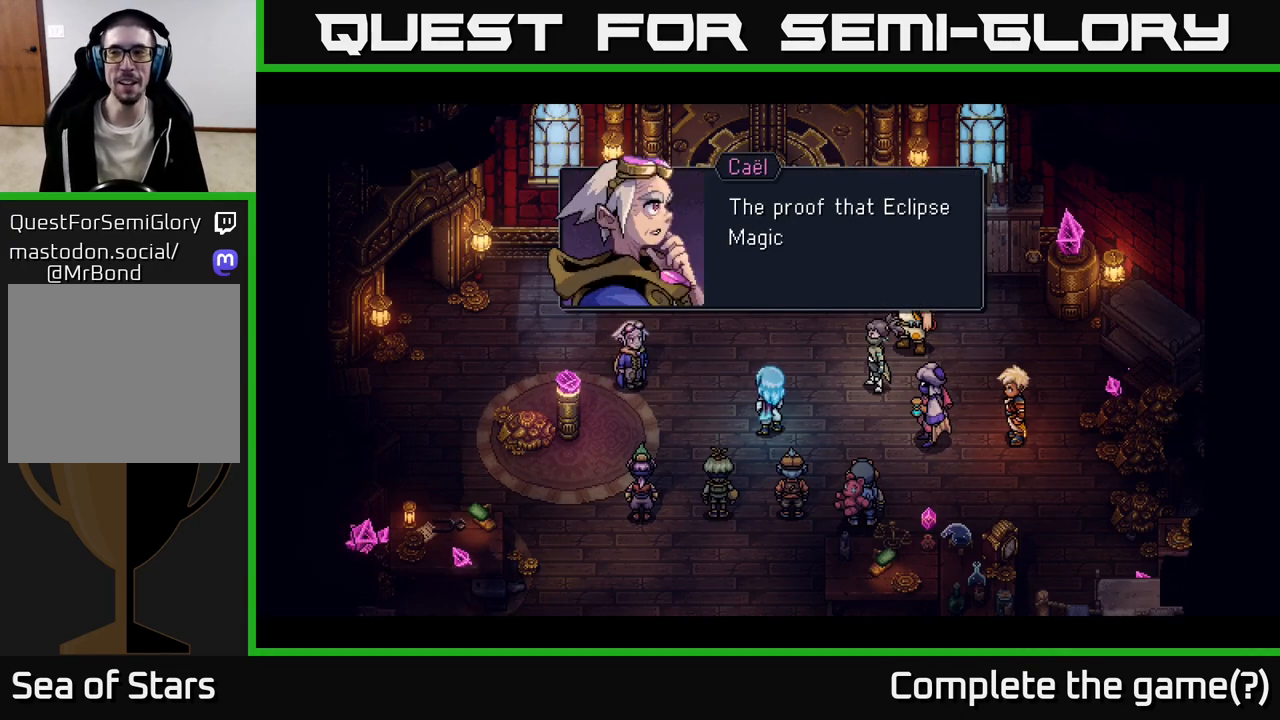
{"buttons": [], "left_stick": "center", "right_stick": "center", "events": []}
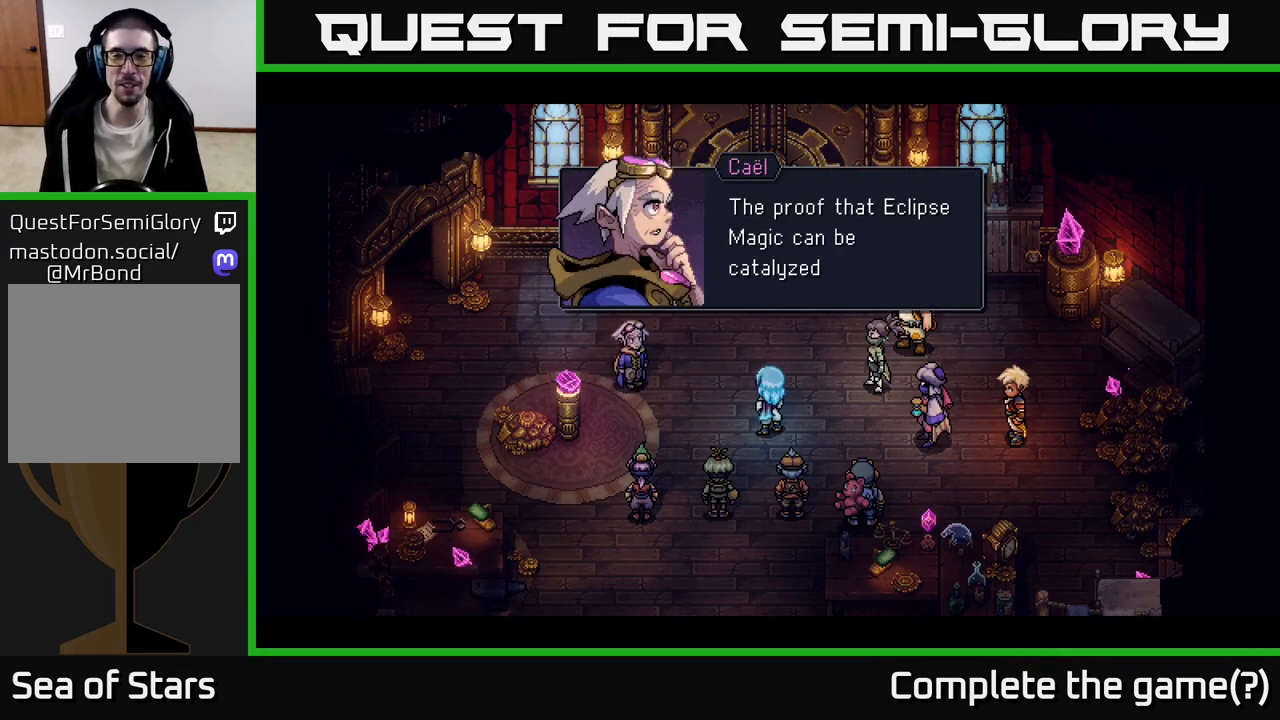
{"buttons": [], "left_stick": "center", "right_stick": "center", "events": []}
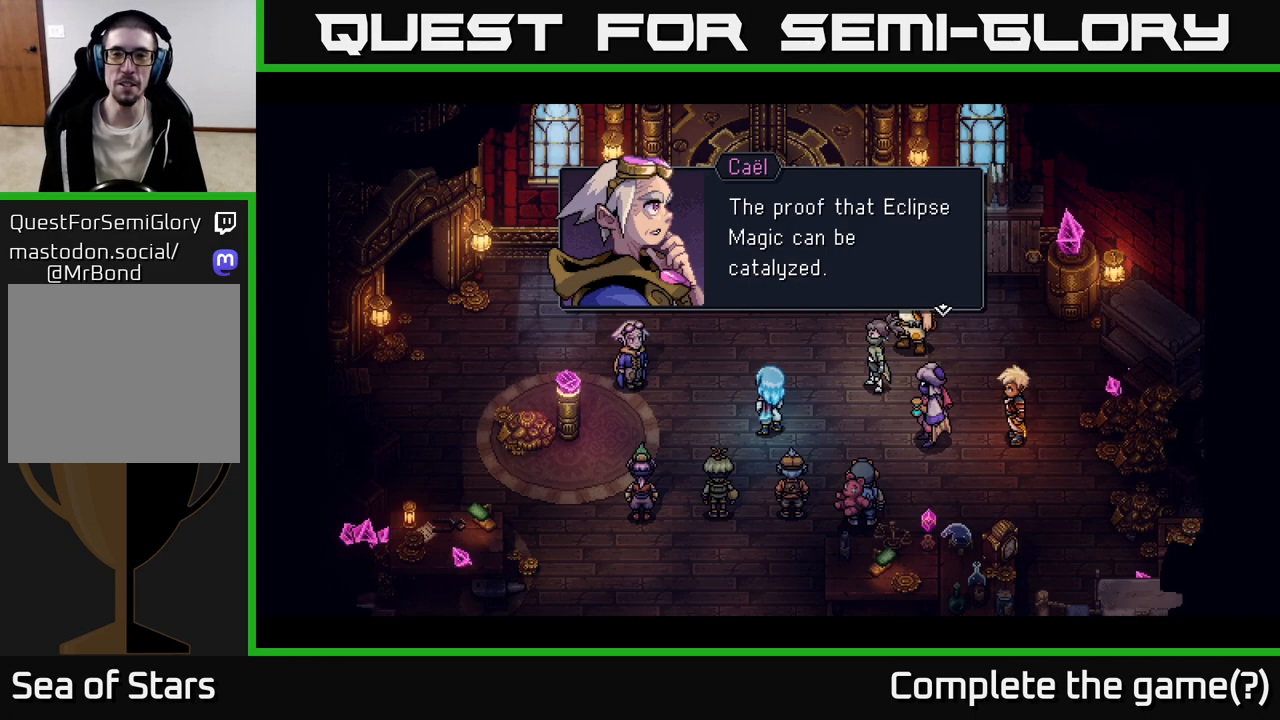
{"buttons": [], "left_stick": "center", "right_stick": "center", "events": []}
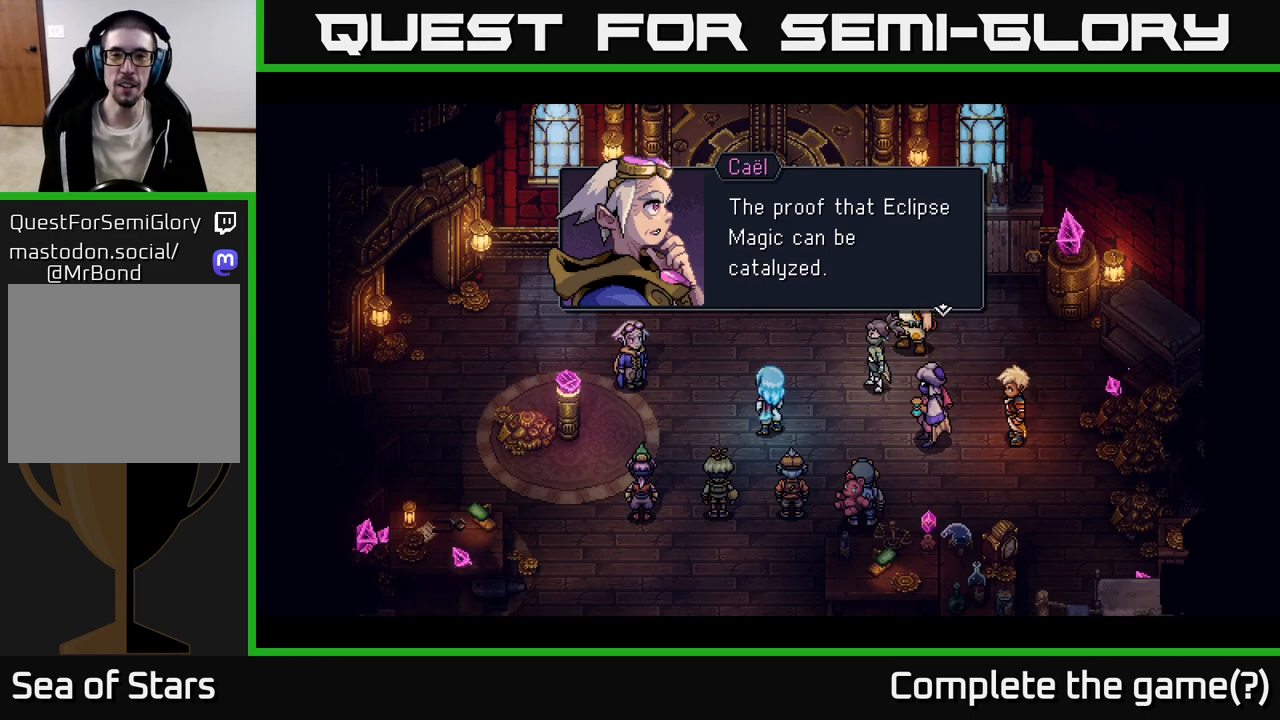
{"buttons": [], "left_stick": "center", "right_stick": "center", "events": [[67, "A", "down"], [267, "A", "up"]]}
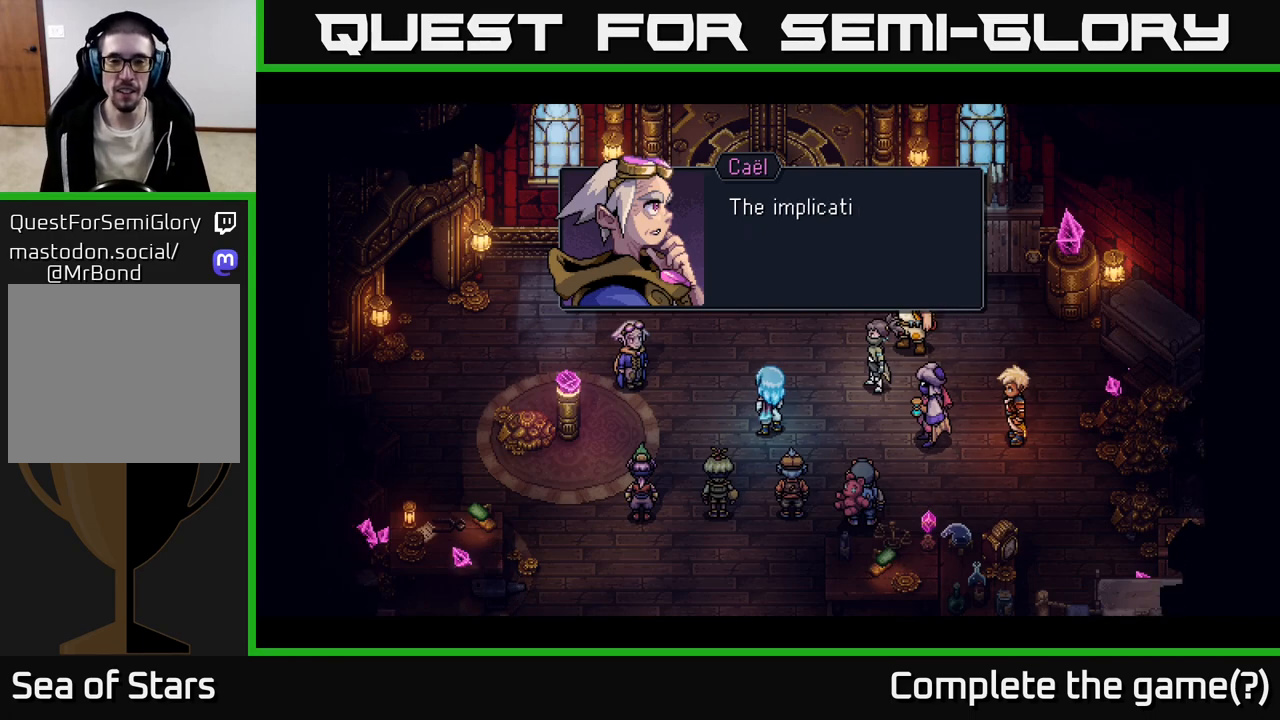
{"buttons": [], "left_stick": "center", "right_stick": "center", "events": []}
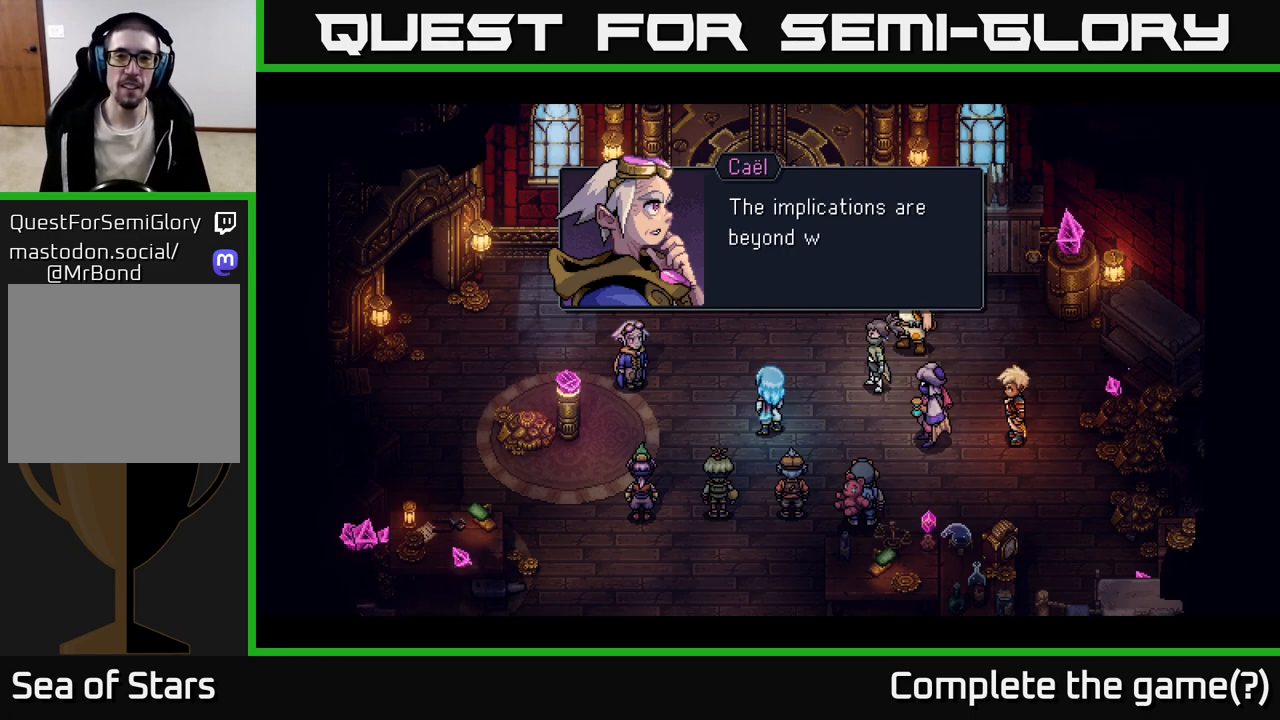
{"buttons": ["A"], "left_stick": "center", "right_stick": "center", "events": [[450, "A", "down"]]}
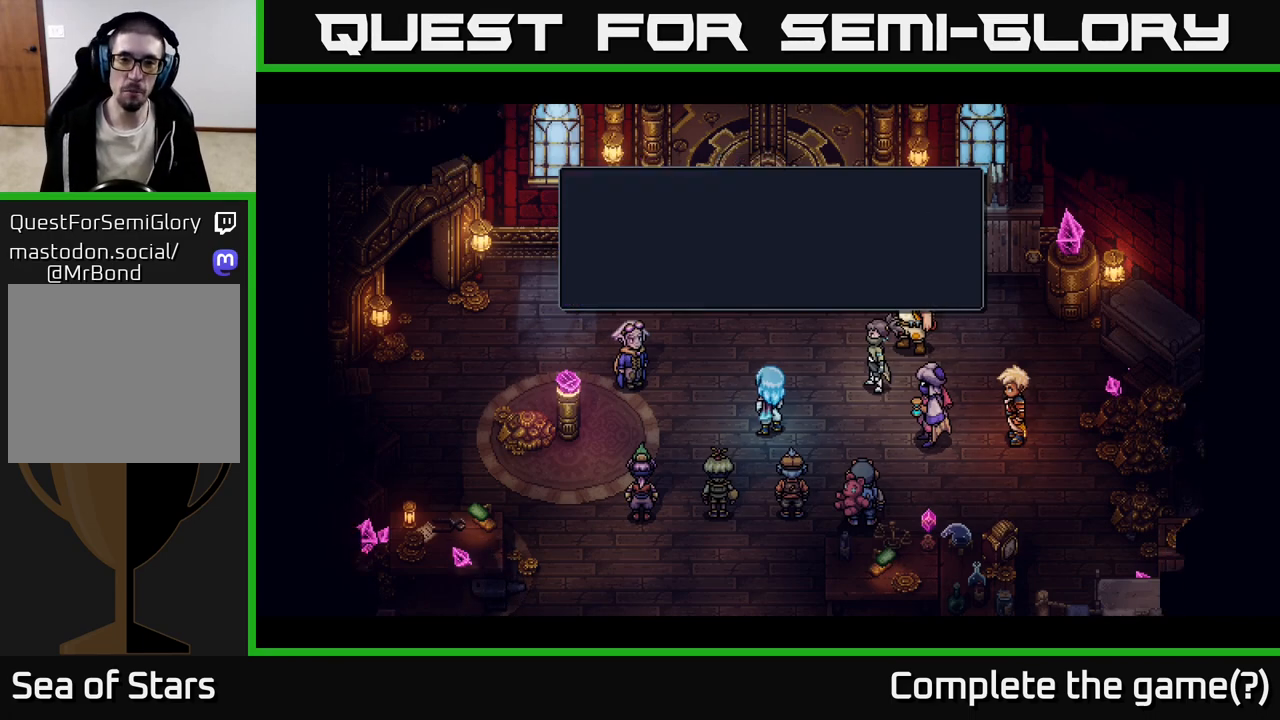
{"buttons": [], "left_stick": "center", "right_stick": "center", "events": [[217, "A", "up"]]}